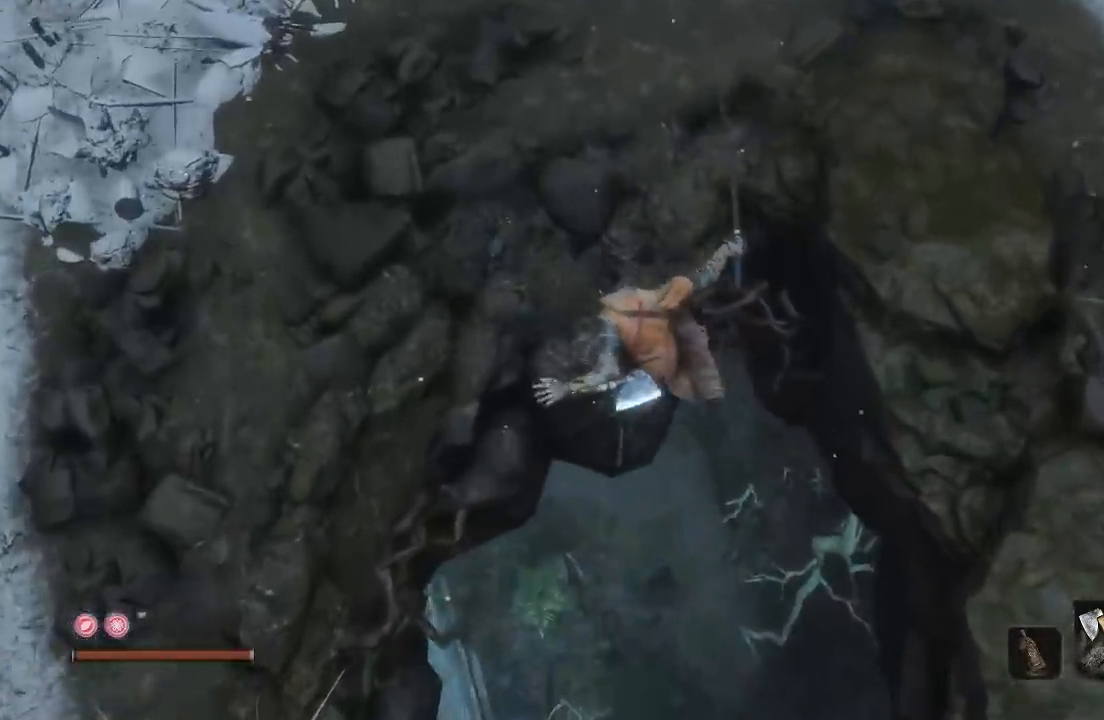
Gameplay with a controller (Xbox layout); each line is a JSON object with the inputs held at the frame after it. "button_events" lists button changes between this image and that frame as [ms after this image, input, new state], when the widget could be followed in between (sticks are given only as held states). Not read: L1 R1.
{"buttons": [], "left_stick": "up", "right_stick": "center", "button_events": []}
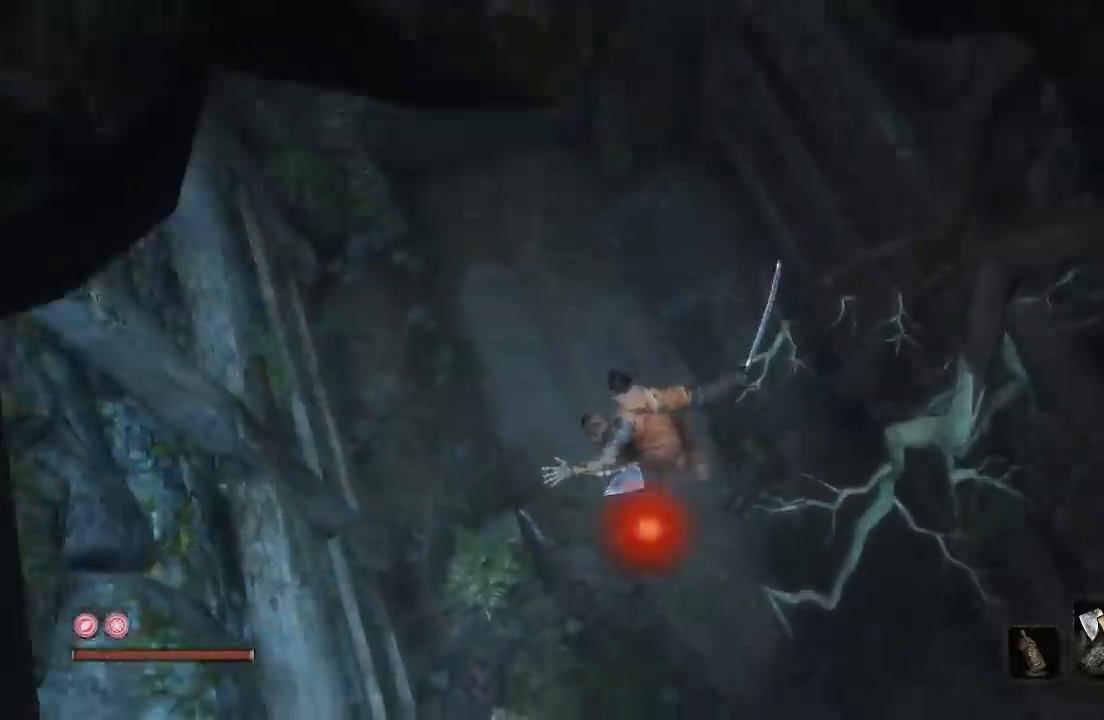
{"buttons": [], "left_stick": "center", "right_stick": "center", "button_events": [[33, "R2", "down"], [83, "R3", "down"], [217, "R2", "up"], [233, "R3", "up"]]}
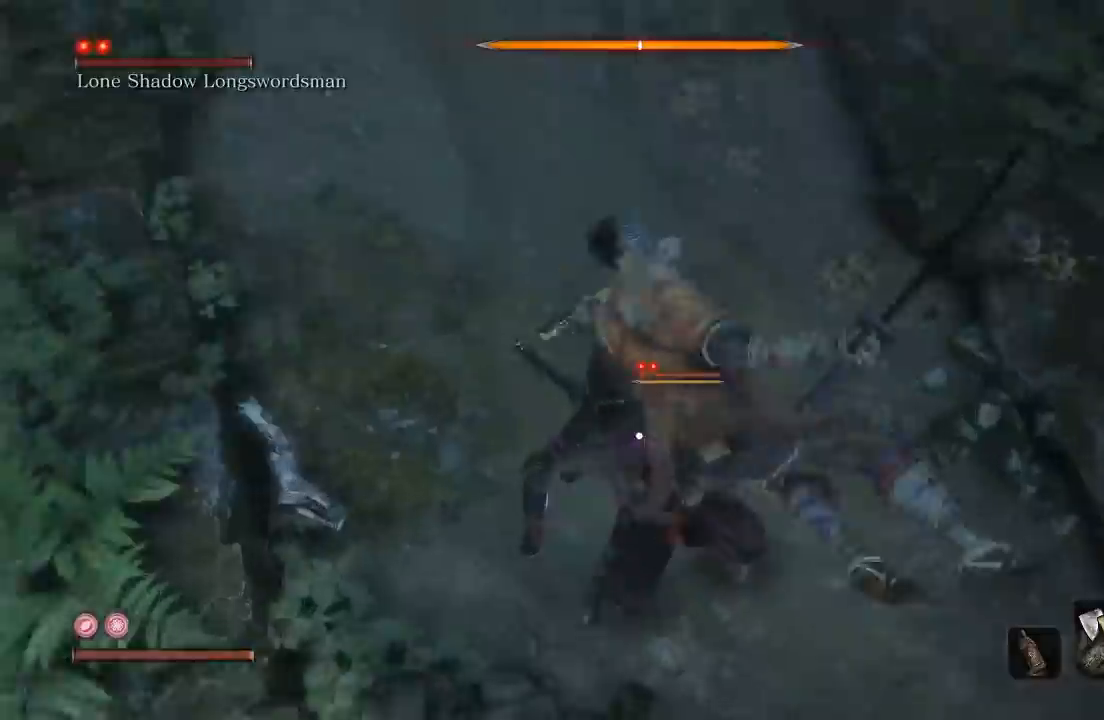
{"buttons": [], "left_stick": "center", "right_stick": "center", "button_events": []}
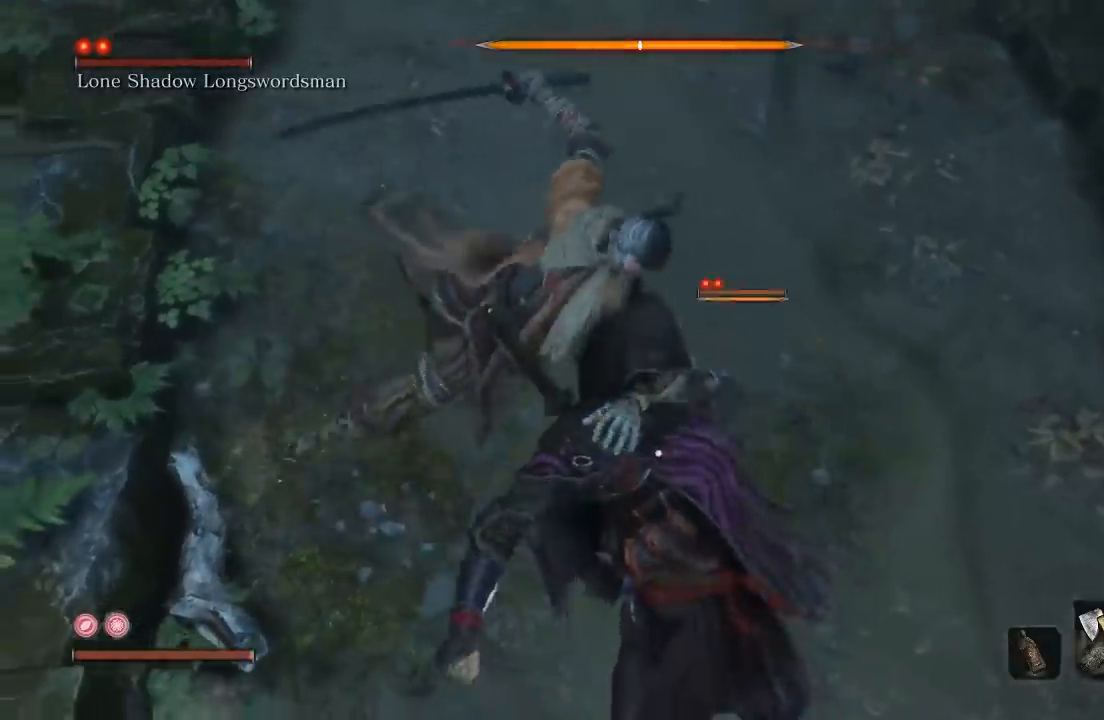
{"buttons": [], "left_stick": "center", "right_stick": "center", "button_events": []}
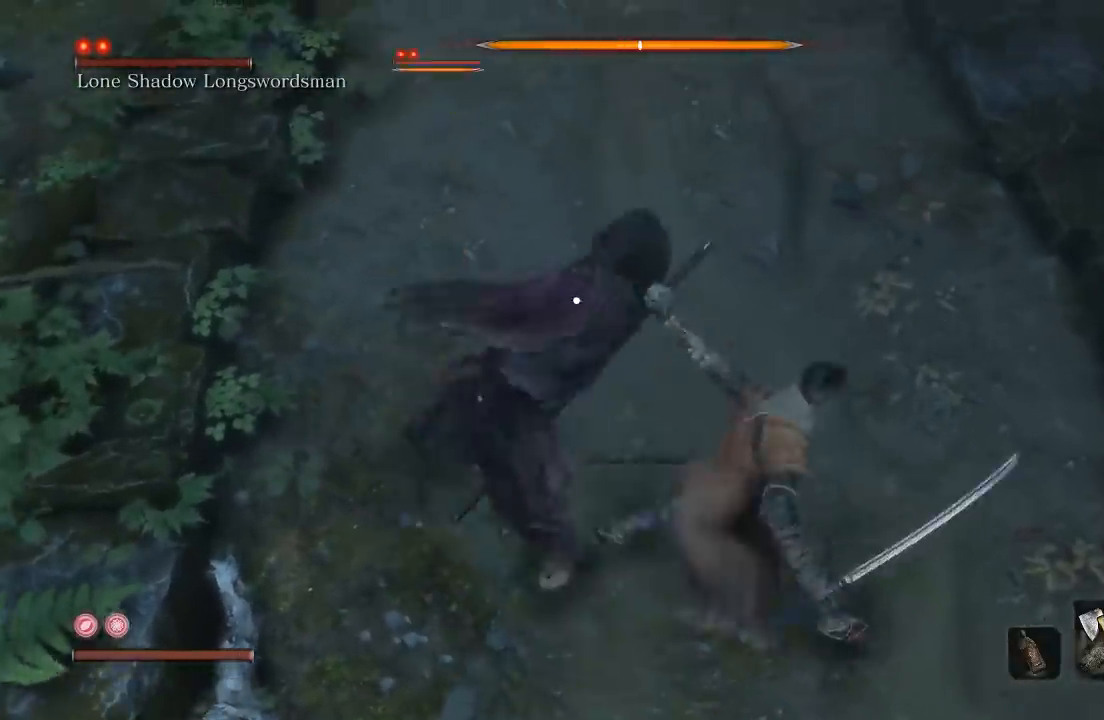
{"buttons": [], "left_stick": "center", "right_stick": "center", "button_events": []}
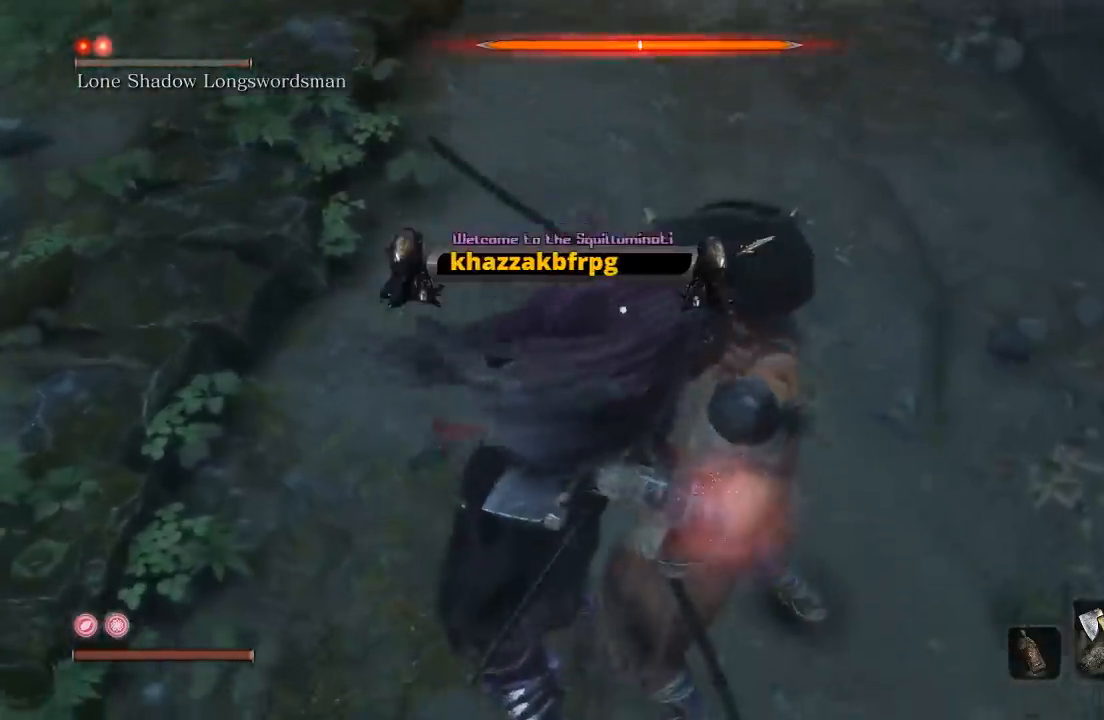
{"buttons": [], "left_stick": "center", "right_stick": "center", "button_events": []}
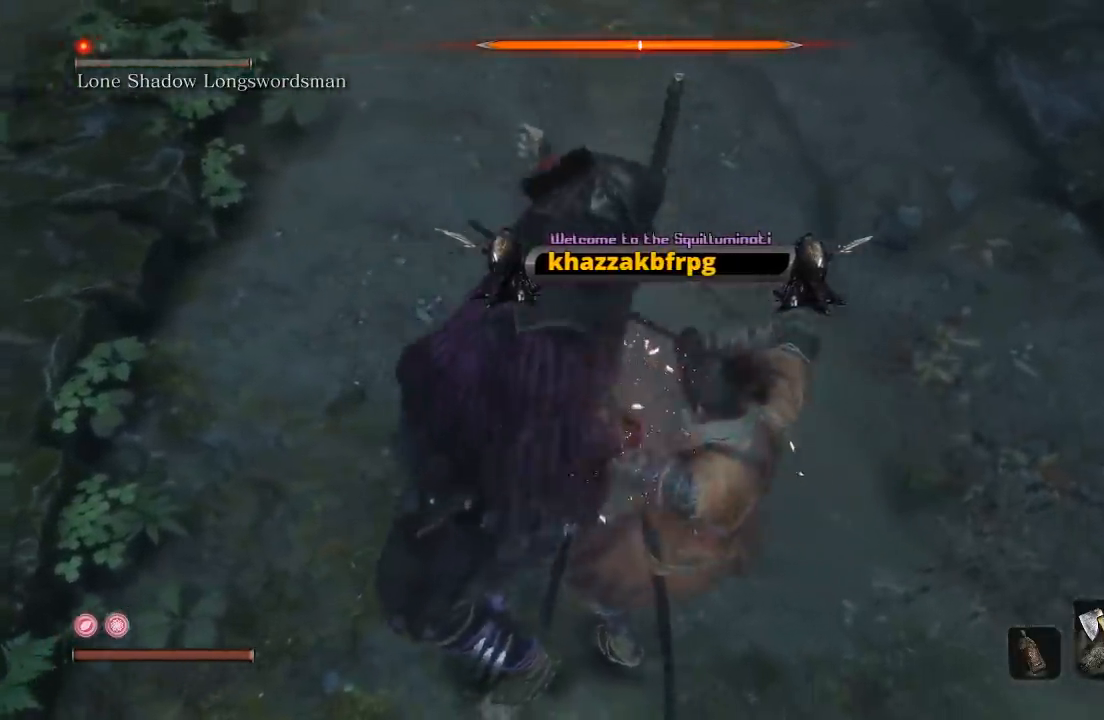
{"buttons": [], "left_stick": "up-right", "right_stick": "left", "button_events": []}
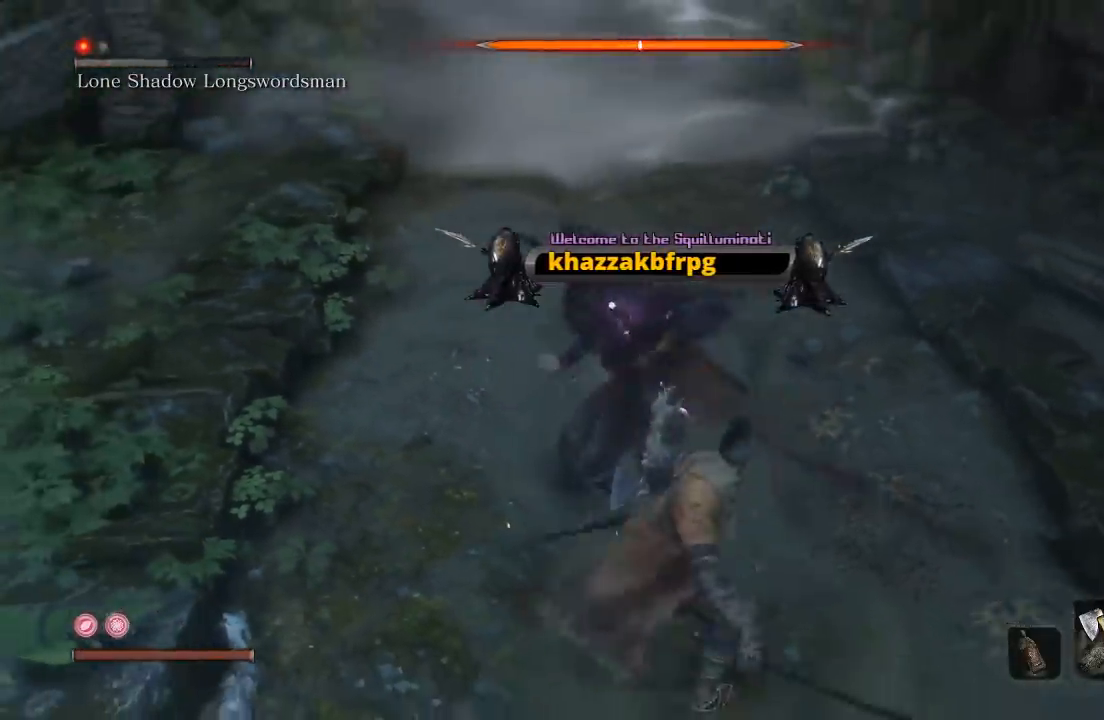
{"buttons": [], "left_stick": "down", "right_stick": "center", "button_events": []}
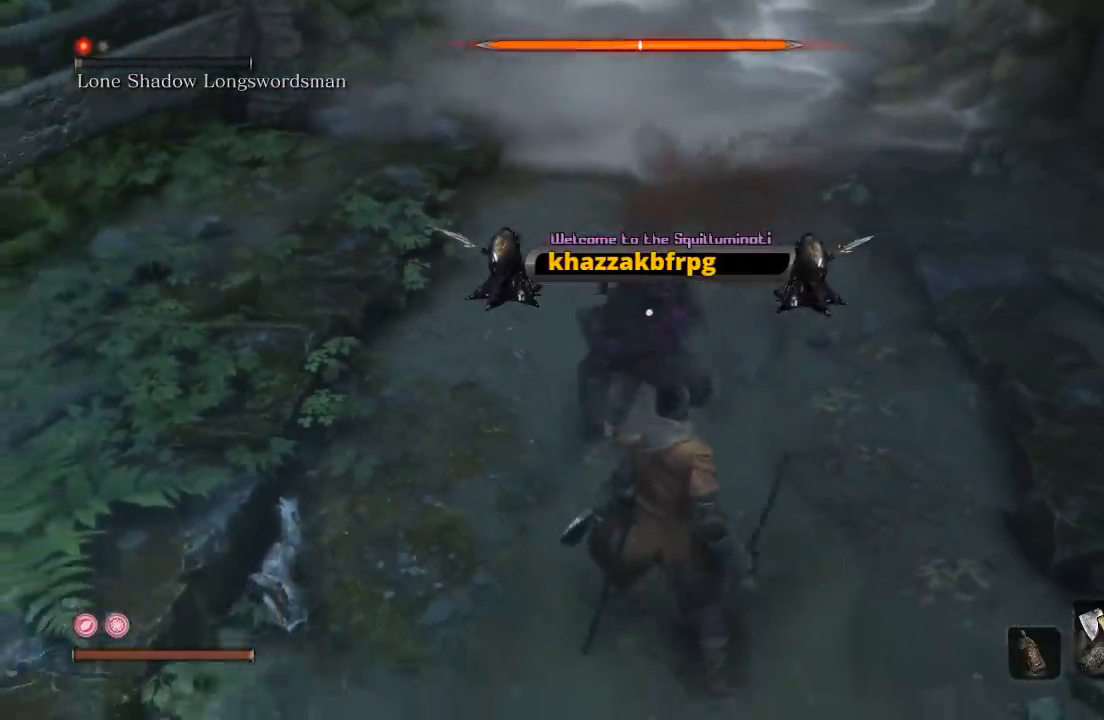
{"buttons": [], "left_stick": "up", "right_stick": "center", "button_events": [[217, "R2", "down"], [217, "R3", "down"], [367, "R3", "up"], [400, "R2", "up"]]}
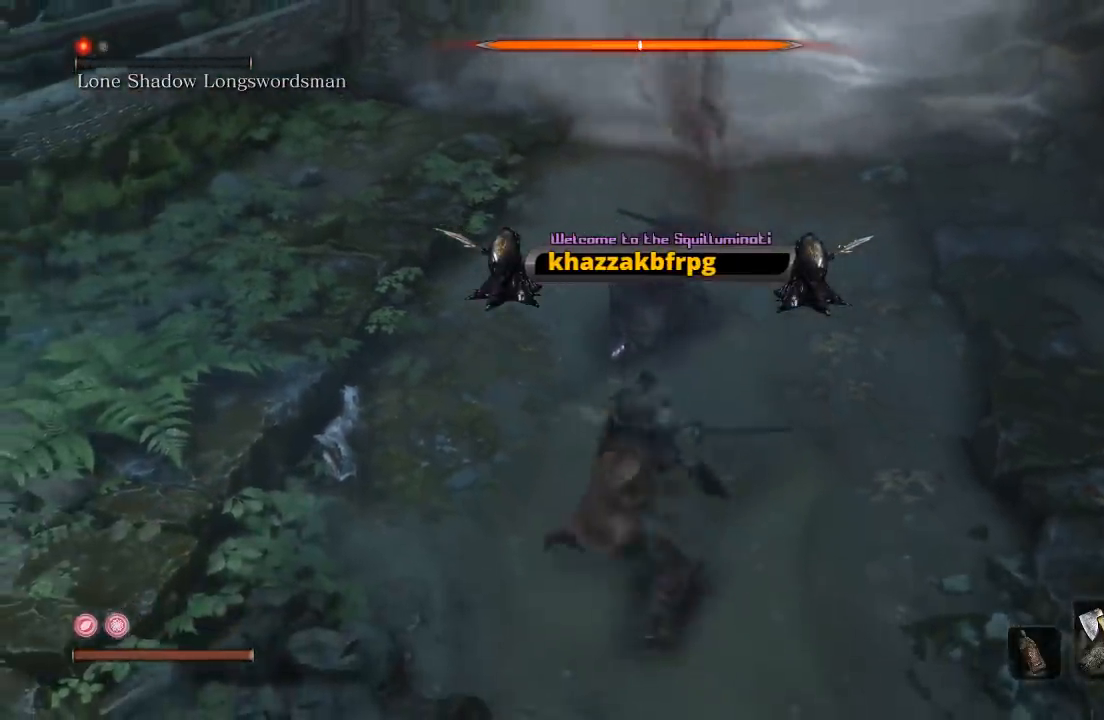
{"buttons": [], "left_stick": "up", "right_stick": "center", "button_events": [[217, "R2", "down"], [217, "R3", "down"], [417, "R2", "up"], [417, "R3", "up"]]}
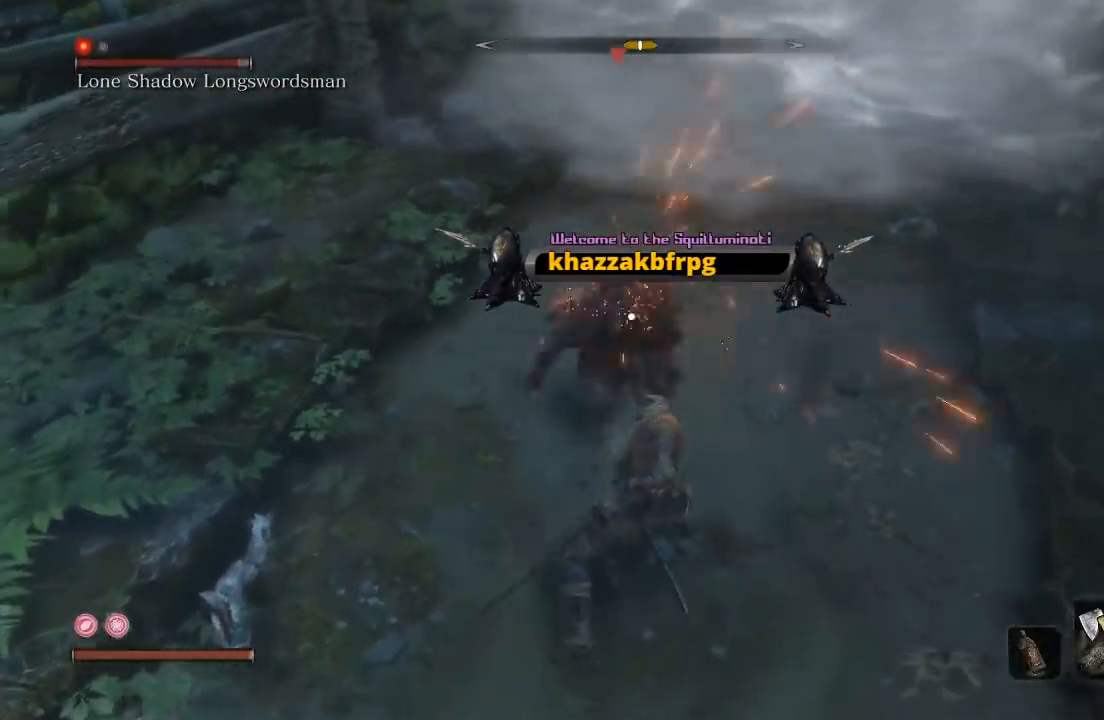
{"buttons": [], "left_stick": "down", "right_stick": "center", "button_events": []}
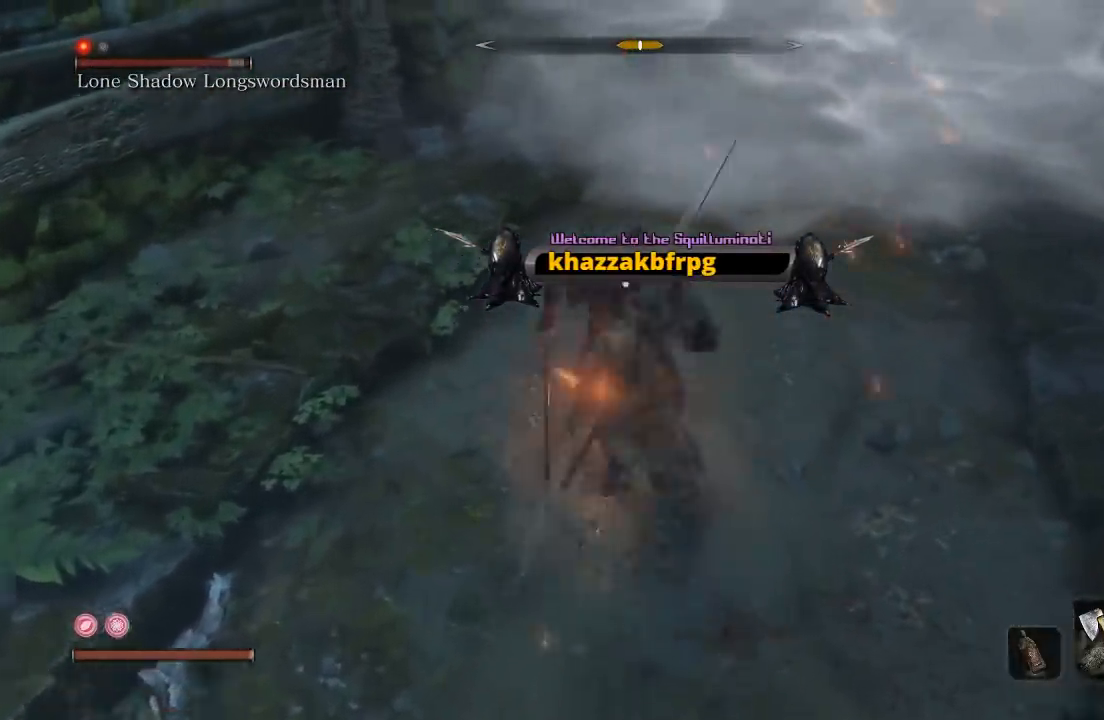
{"buttons": [], "left_stick": "down", "right_stick": "center", "button_events": []}
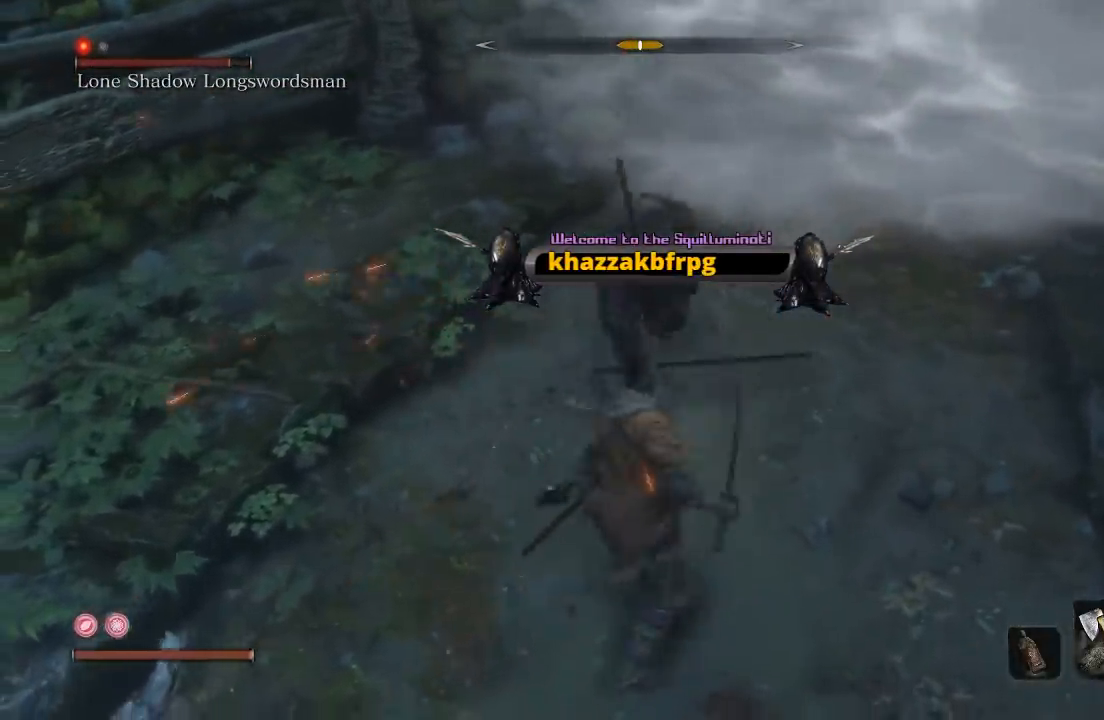
{"buttons": [], "left_stick": "up", "right_stick": "center", "button_events": []}
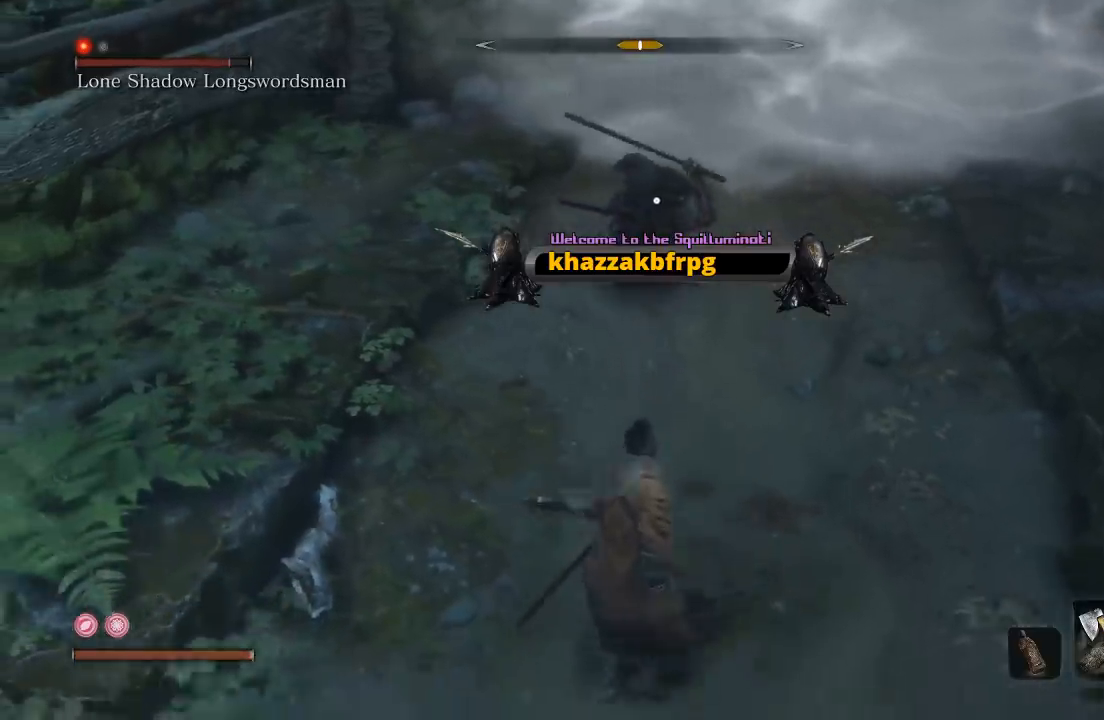
{"buttons": [], "left_stick": "up-left", "right_stick": "center", "button_events": [[200, "L2", "down"], [350, "L2", "up"]]}
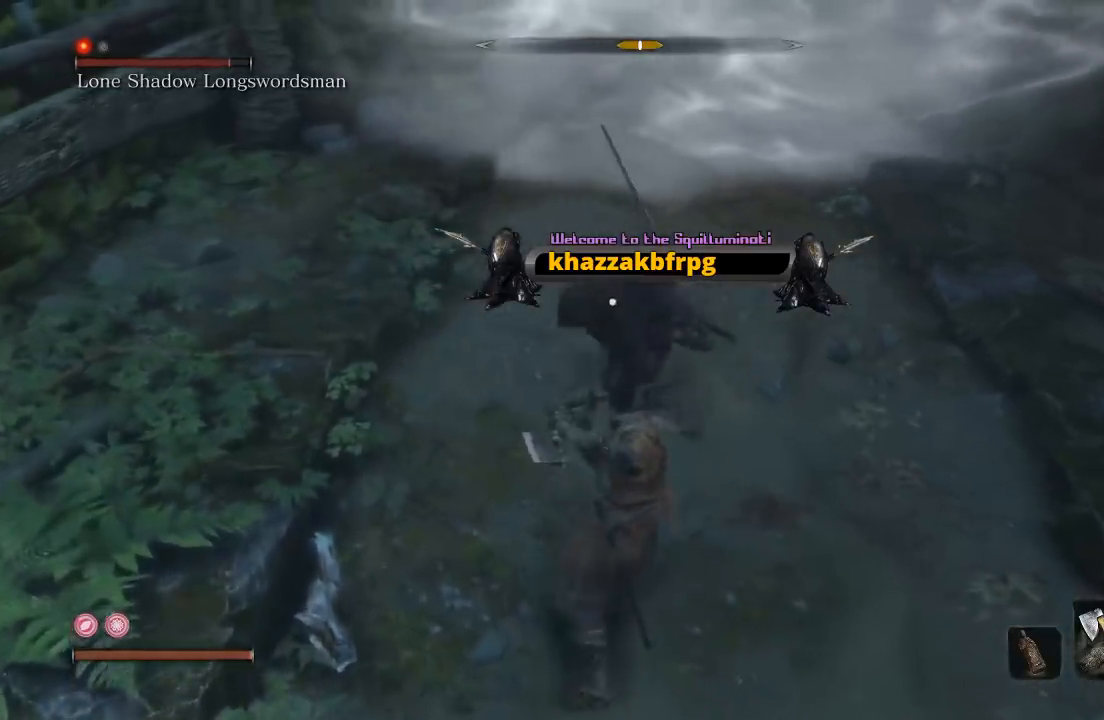
{"buttons": ["L2"], "left_stick": "left", "right_stick": "center", "button_events": [[117, "L2", "down"], [267, "L2", "up"], [433, "L2", "down"]]}
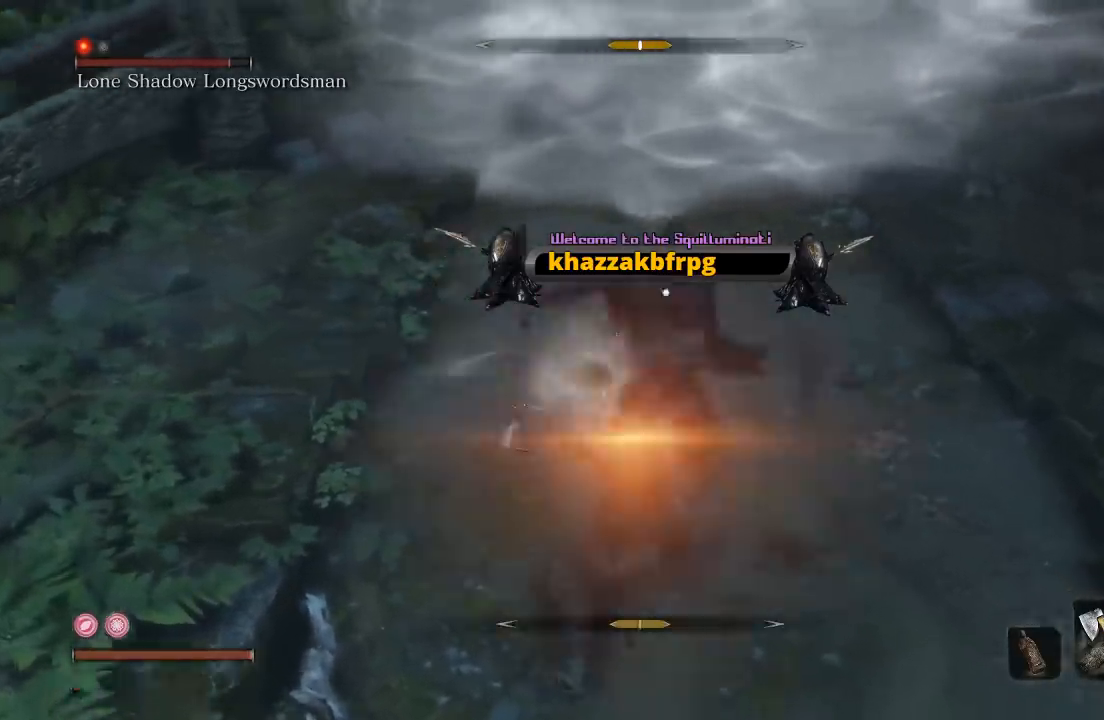
{"buttons": [], "left_stick": "down-right", "right_stick": "center", "button_events": [[133, "L2", "up"]]}
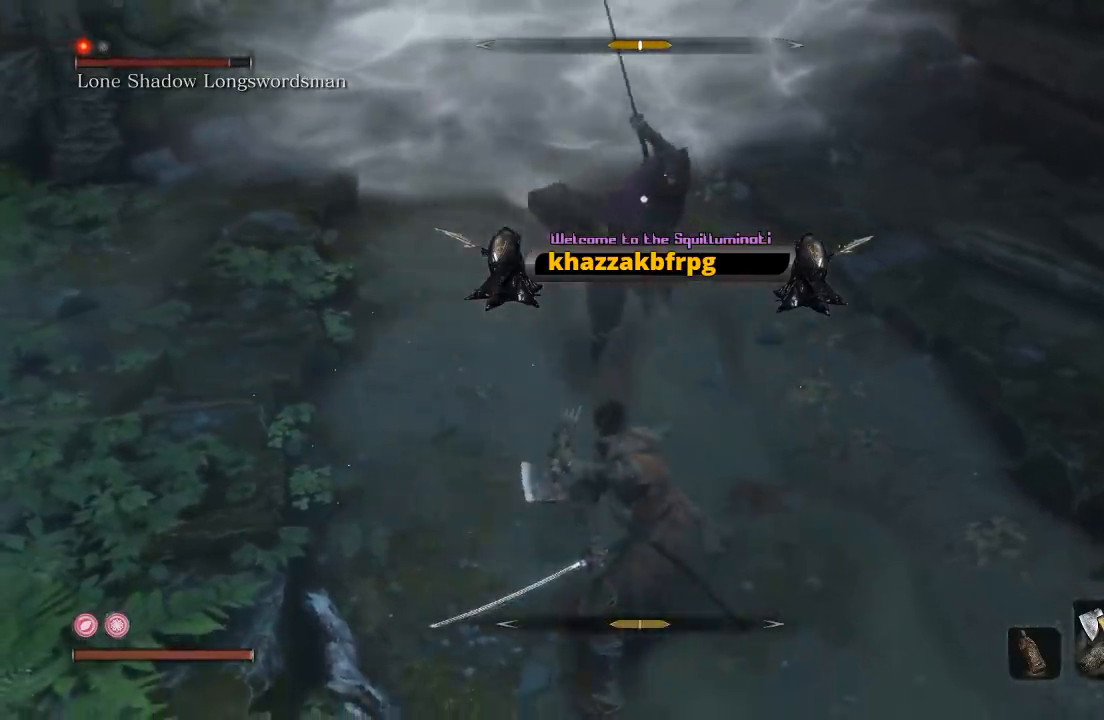
{"buttons": [], "left_stick": "down", "right_stick": "center", "button_events": []}
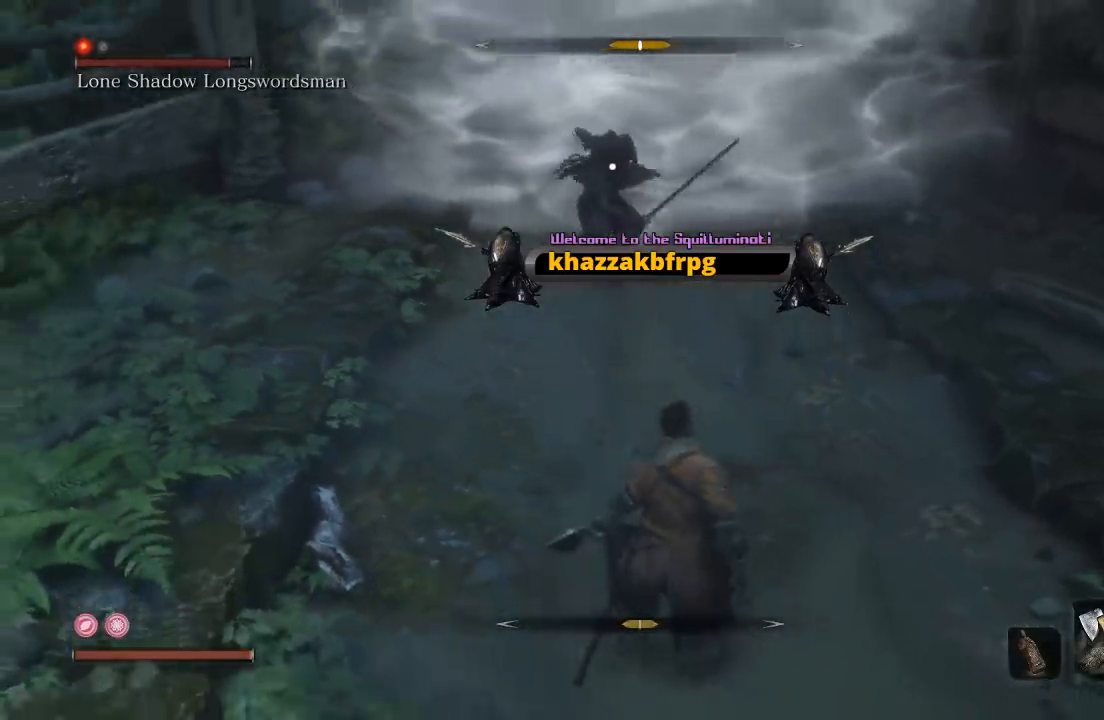
{"buttons": [], "left_stick": "up-right", "right_stick": "center", "button_events": []}
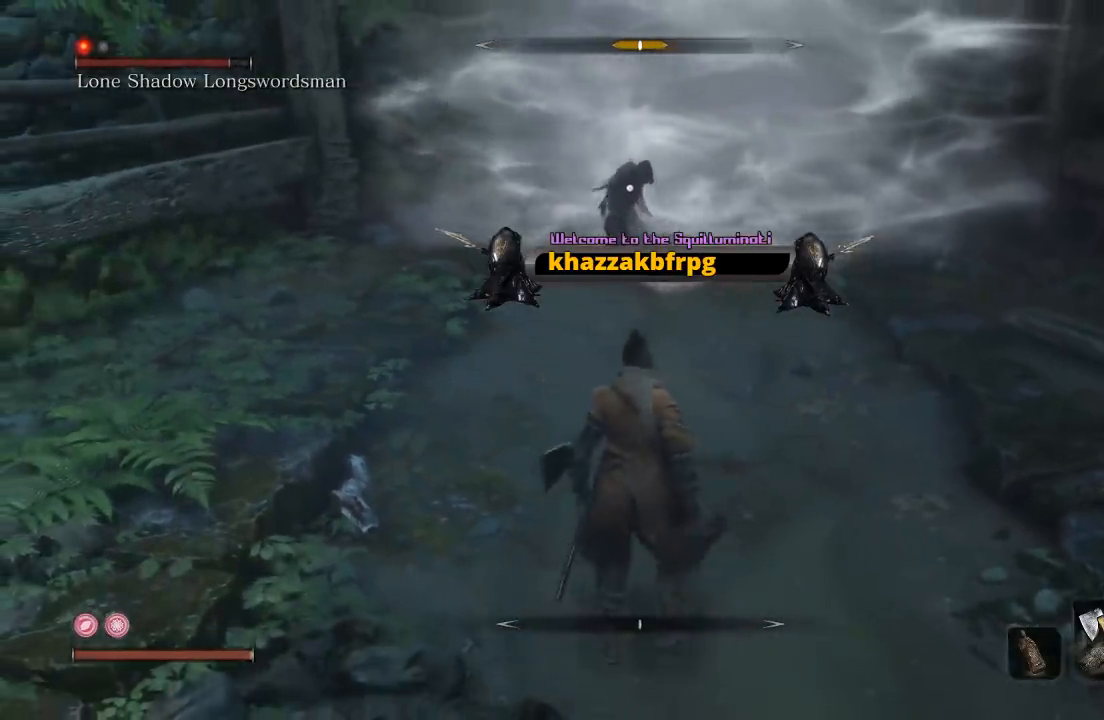
{"buttons": [], "left_stick": "down", "right_stick": "center", "button_events": []}
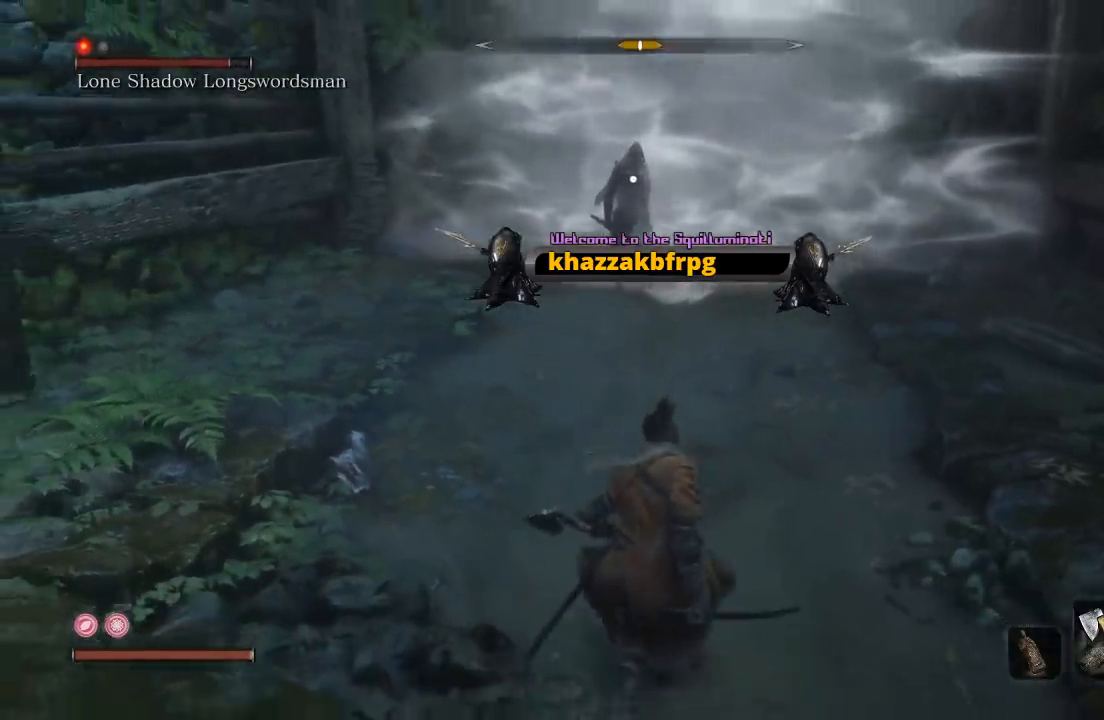
{"buttons": [], "left_stick": "down", "right_stick": "center", "button_events": []}
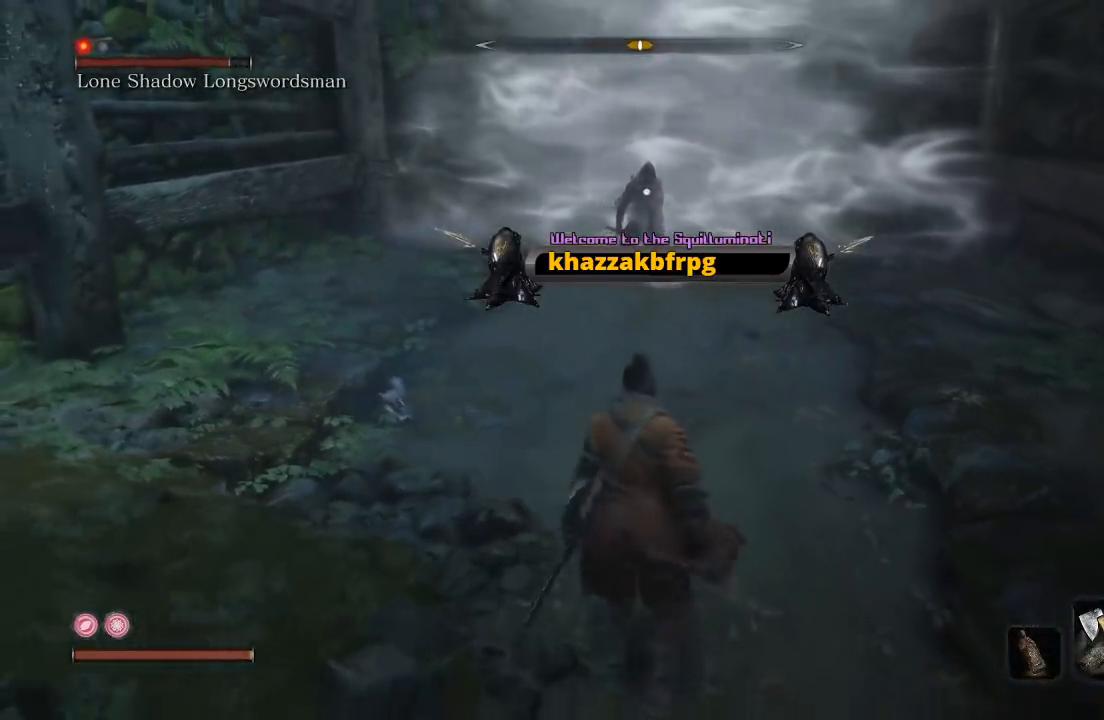
{"buttons": [], "left_stick": "up", "right_stick": "center", "button_events": []}
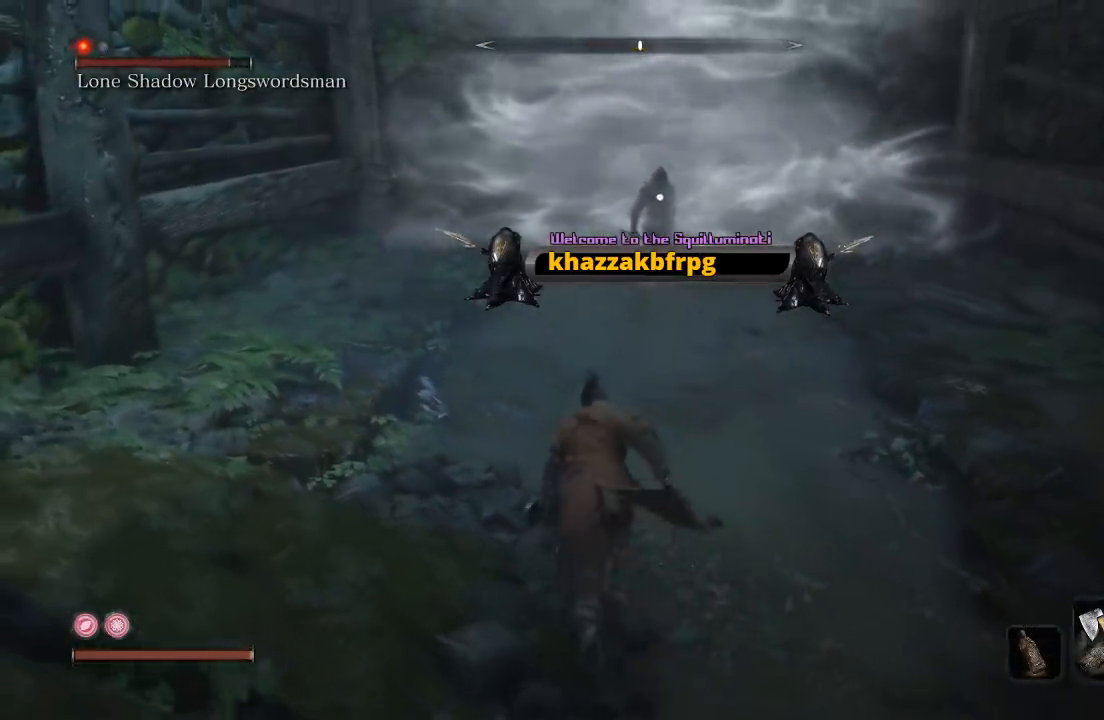
{"buttons": [], "left_stick": "down-right", "right_stick": "center", "button_events": []}
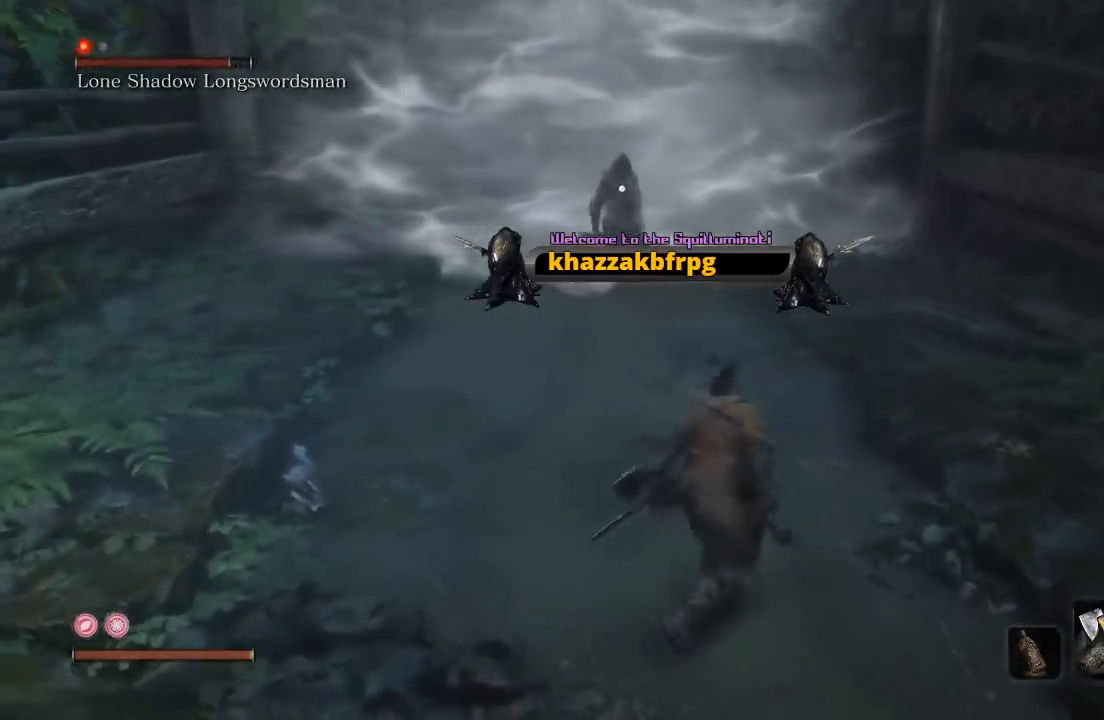
{"buttons": [], "left_stick": "up", "right_stick": "center", "button_events": []}
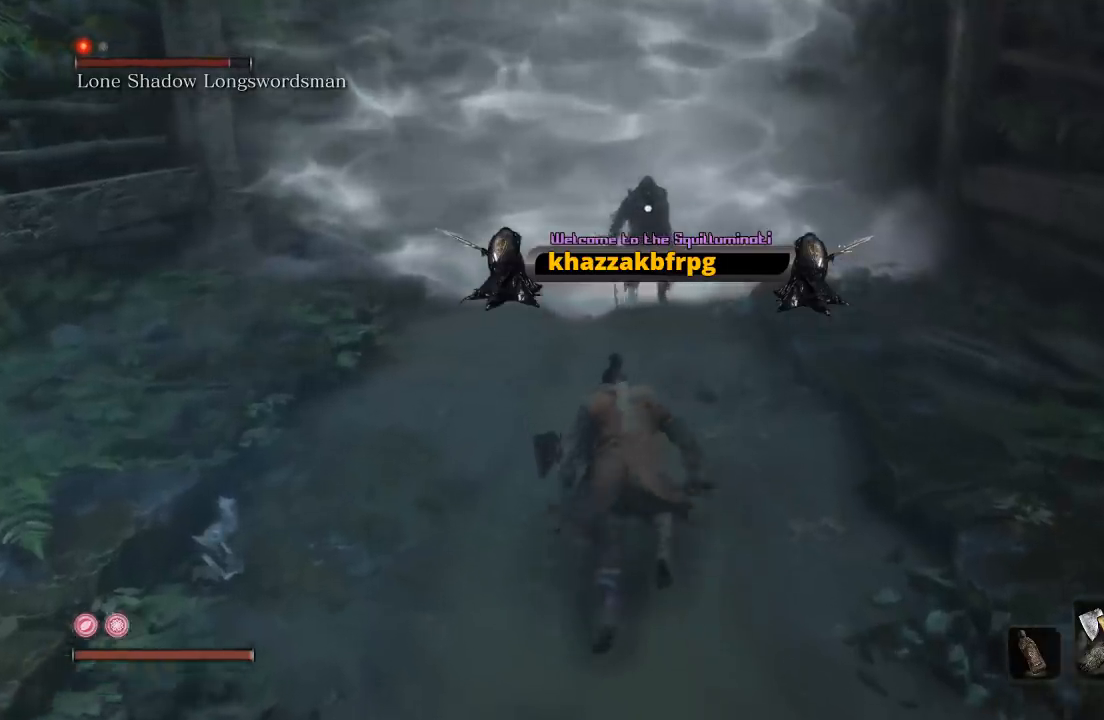
{"buttons": [], "left_stick": "down", "right_stick": "center", "button_events": []}
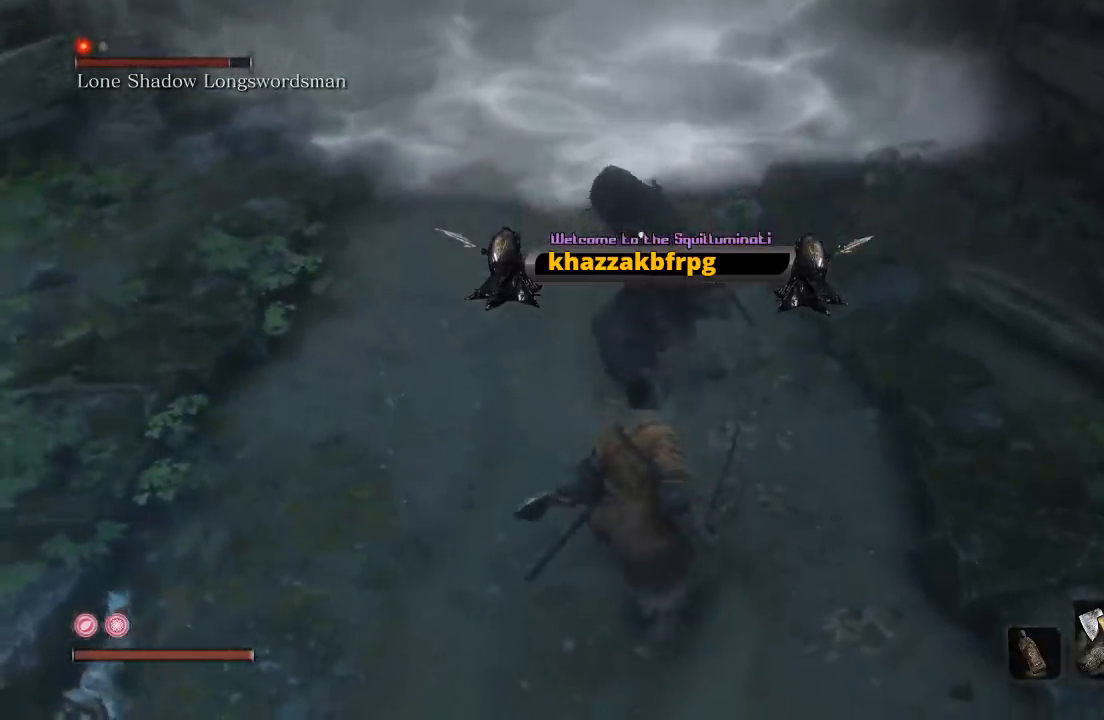
{"buttons": ["L2"], "left_stick": "up", "right_stick": "center", "button_events": [[450, "L2", "down"]]}
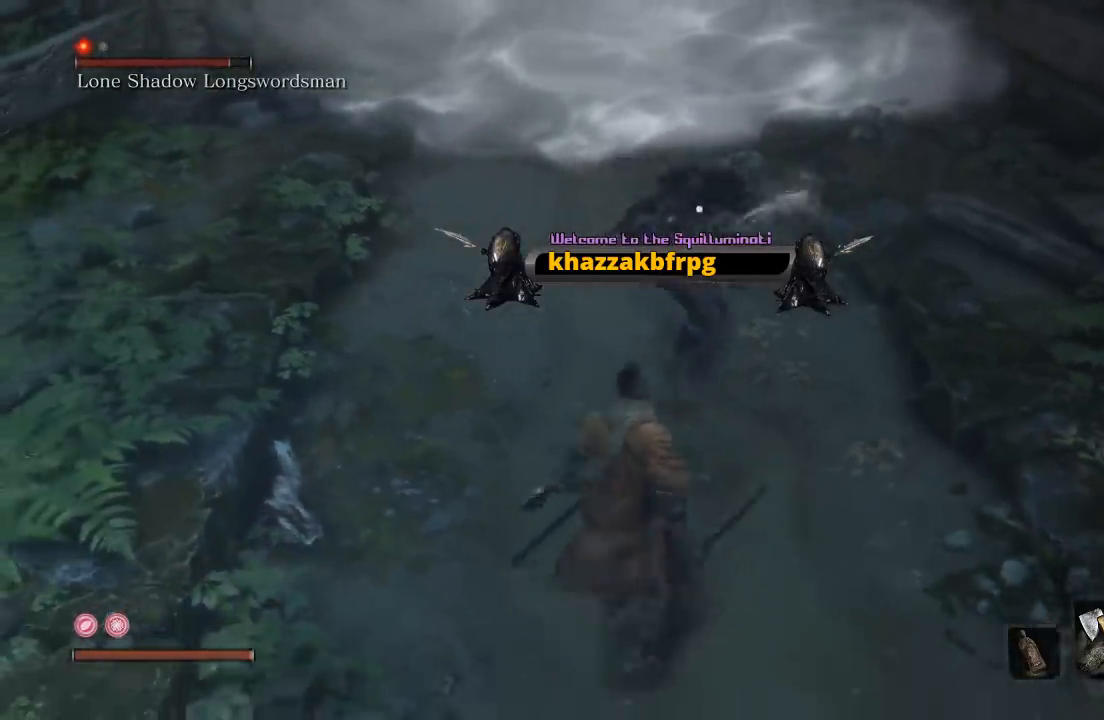
{"buttons": [], "left_stick": "down-left", "right_stick": "center"}
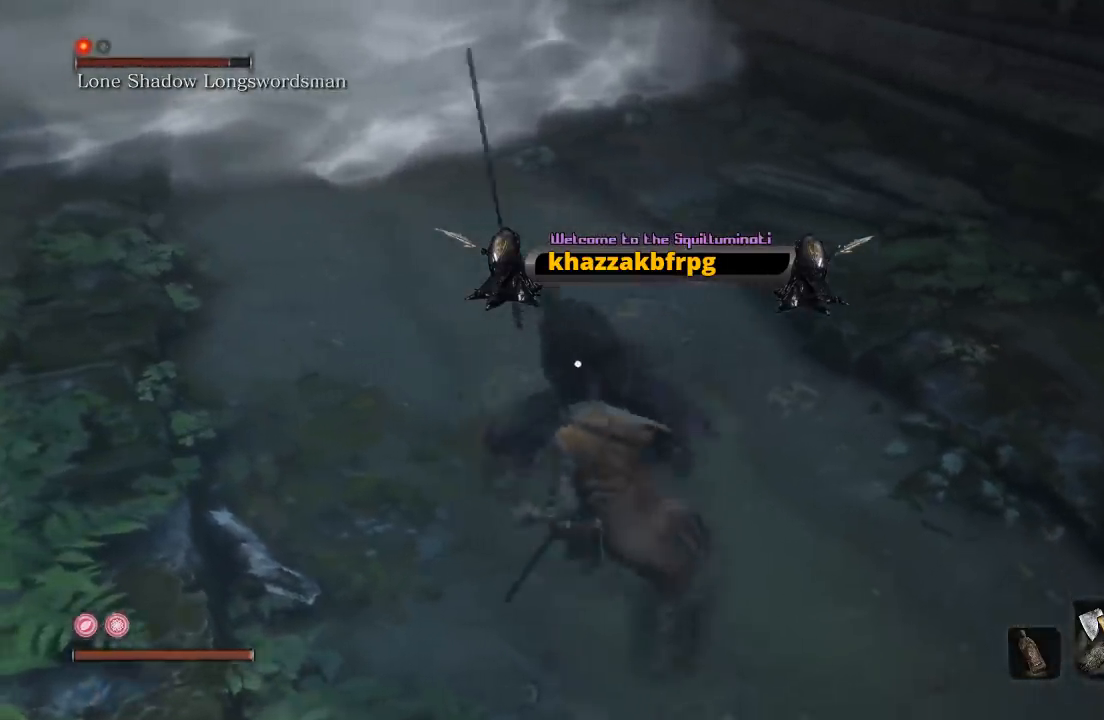
{"buttons": [], "left_stick": "left", "right_stick": "center", "button_events": []}
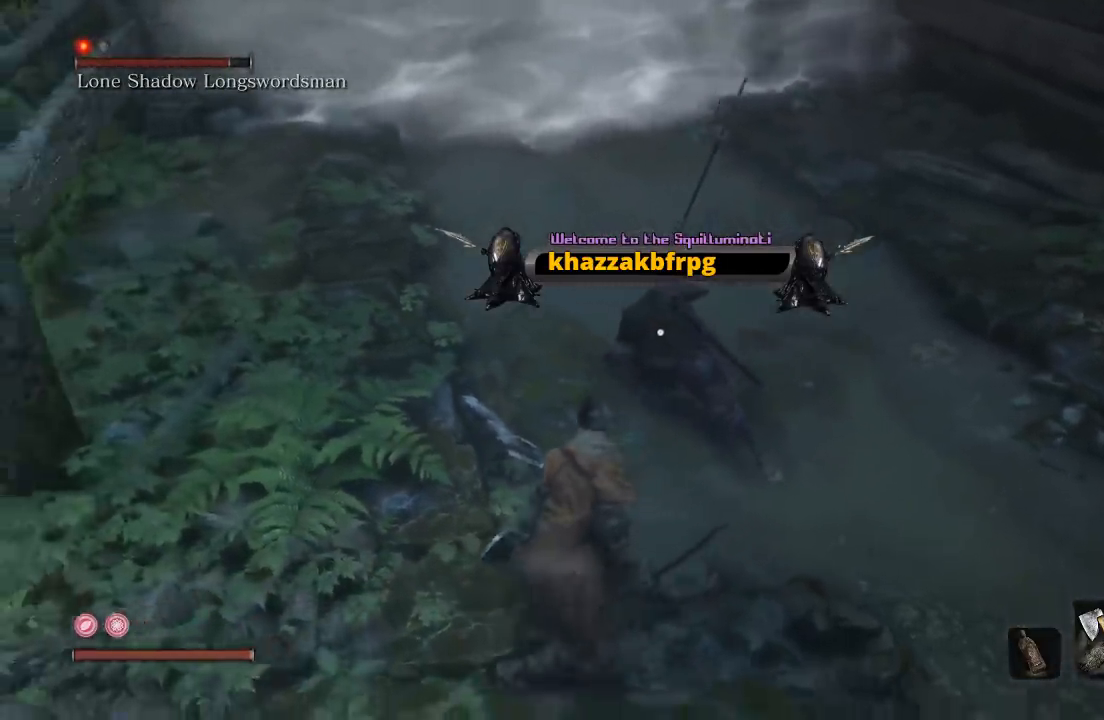
{"buttons": ["L2"], "left_stick": "up", "right_stick": "center", "button_events": [[17, "L2", "down"], [283, "L2", "up"], [417, "L2", "down"]]}
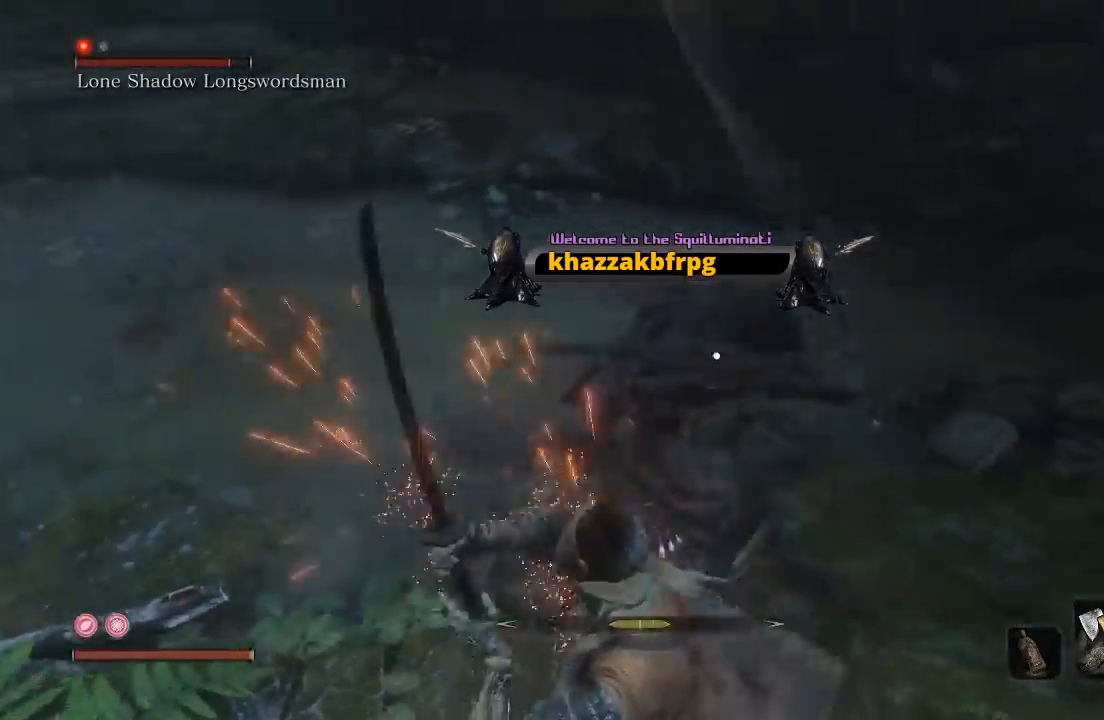
{"buttons": [], "left_stick": "left", "right_stick": "center", "button_events": [[100, "L2", "up"]]}